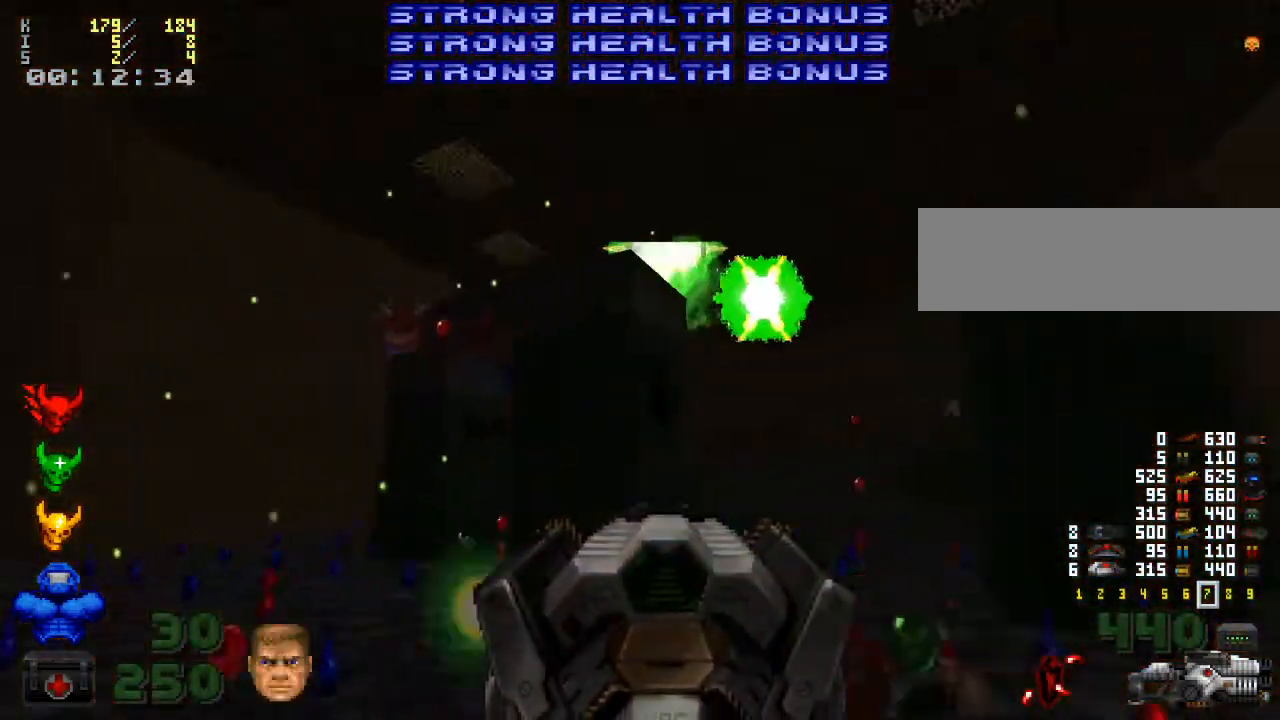
Gameplay with keyboard and mouse; each line is a JSON object with the keys and mouse buttons held at the frame after it. "events" lists presses ("down") and releases ("up") of ".", "/", "0", "1", "2", "3", "4", "5", "6", "7", "8", "9", "a", "alt_l", "alt_r", "b", "backslash", "backspace", "c", "caps_lock", "comma", "ctrl_l", "ctrl_r", "d", "down", "e", "equals", "escape", "f", "f1", "f10", "f11", "f12", "f2", "f3", "f4", "f5", "f6", "f7", "f8", "f9", "g", "h", "i", "j", "k", "l", "lbracket", "left", "m", "minus", "n", "o", "p", "q", "quote", "r", "rbracket", "return", "right", "s", "semicolon", "shift_l", "shift_r", "space", "super", "t", "tab", "tilde", "u", "up", "v", "w", "x", "y", "z", "mouse_left", "mouse_wheel" and "mouse_right" between this image and that frame as [ms after this image, input, new state], when the widget could be followed in between. "mouse_left", "mouse_wheel", "mouse_right" = the "left", "wheel", "right" buttons of the "mouse" list. No other keys are recorded. "wheel" means that the mouse wheel is clicked or scrolled. Mouse movement is not recorded.
{"keys": ["a", "w"], "mouse": ["left"], "events": [[100, "w", "down"], [133, "d", "up"], [233, "a", "down"], [400, "mouse_left", "down"]]}
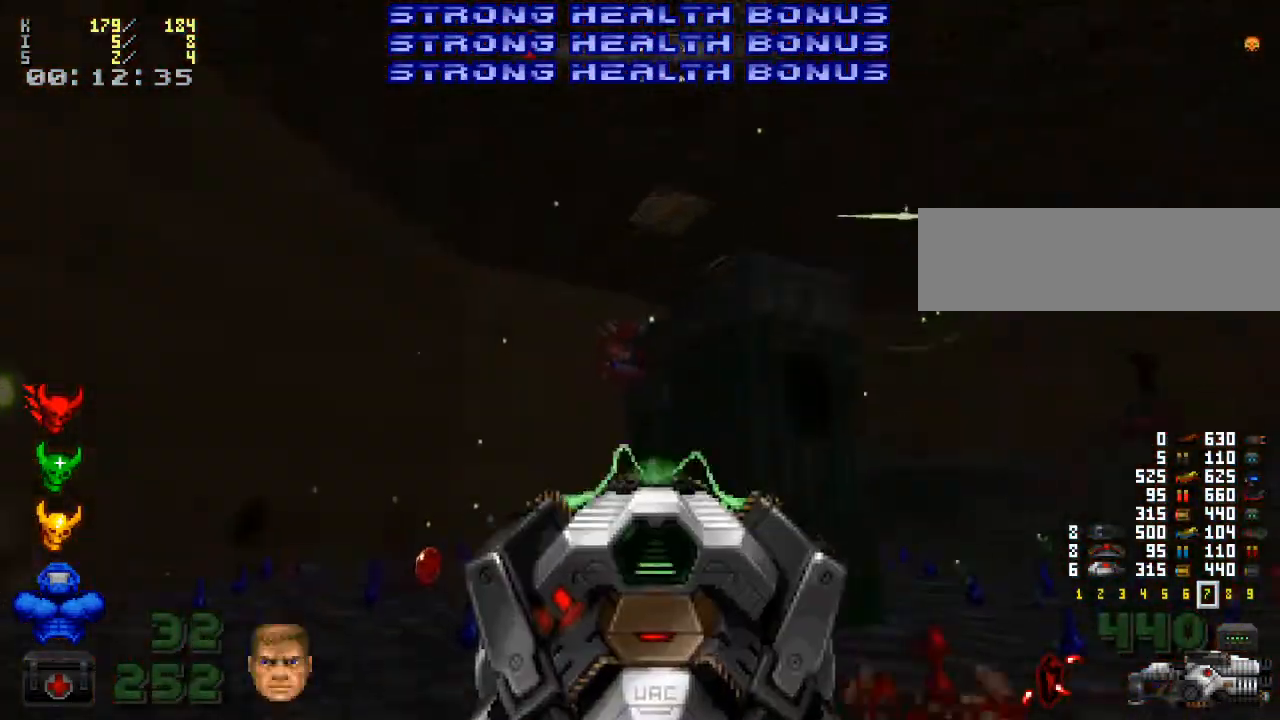
{"keys": ["a", "w"], "mouse": [], "events": [[467, "mouse_left", "up"]]}
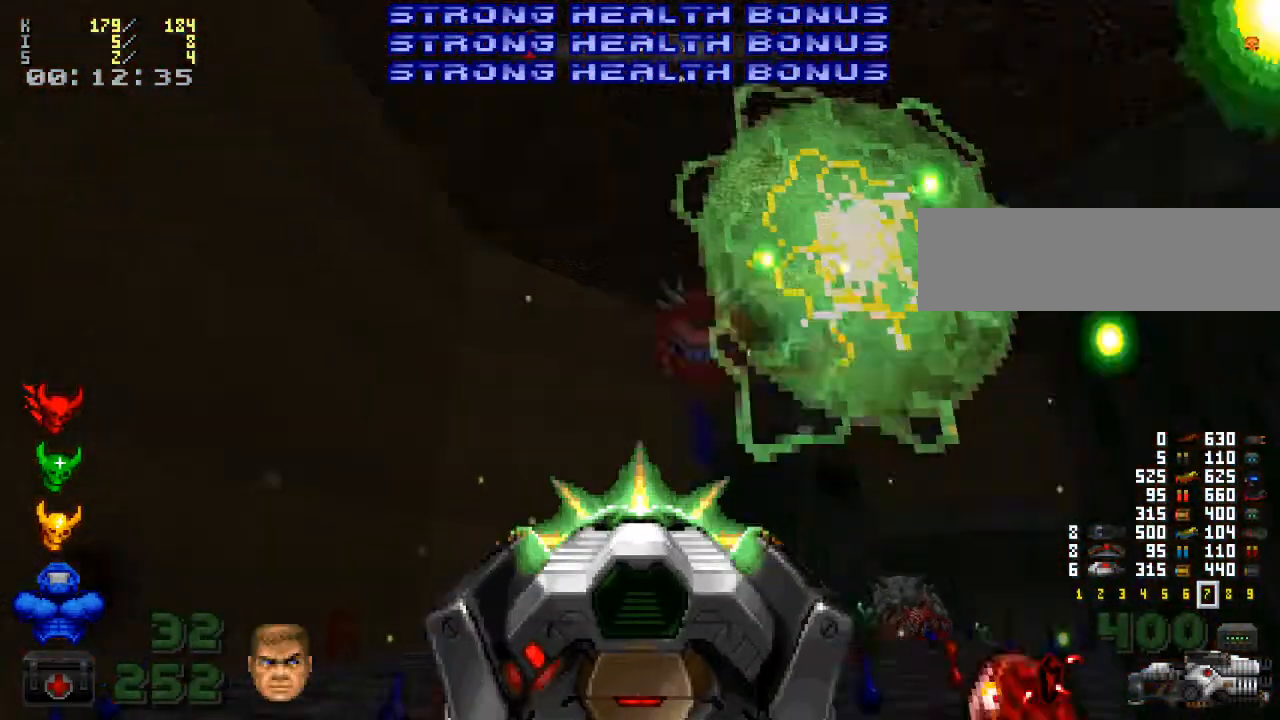
{"keys": ["w"], "mouse": [], "events": [[167, "a", "up"]]}
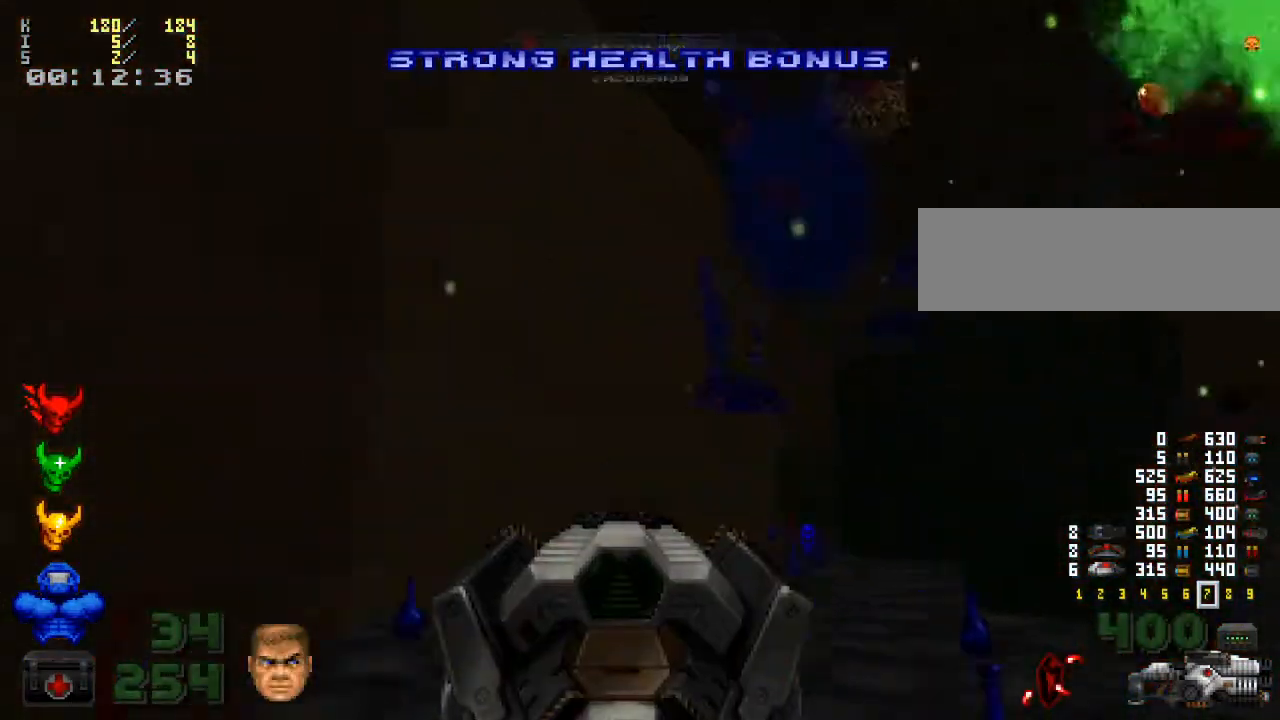
{"keys": ["w"], "mouse": [], "events": []}
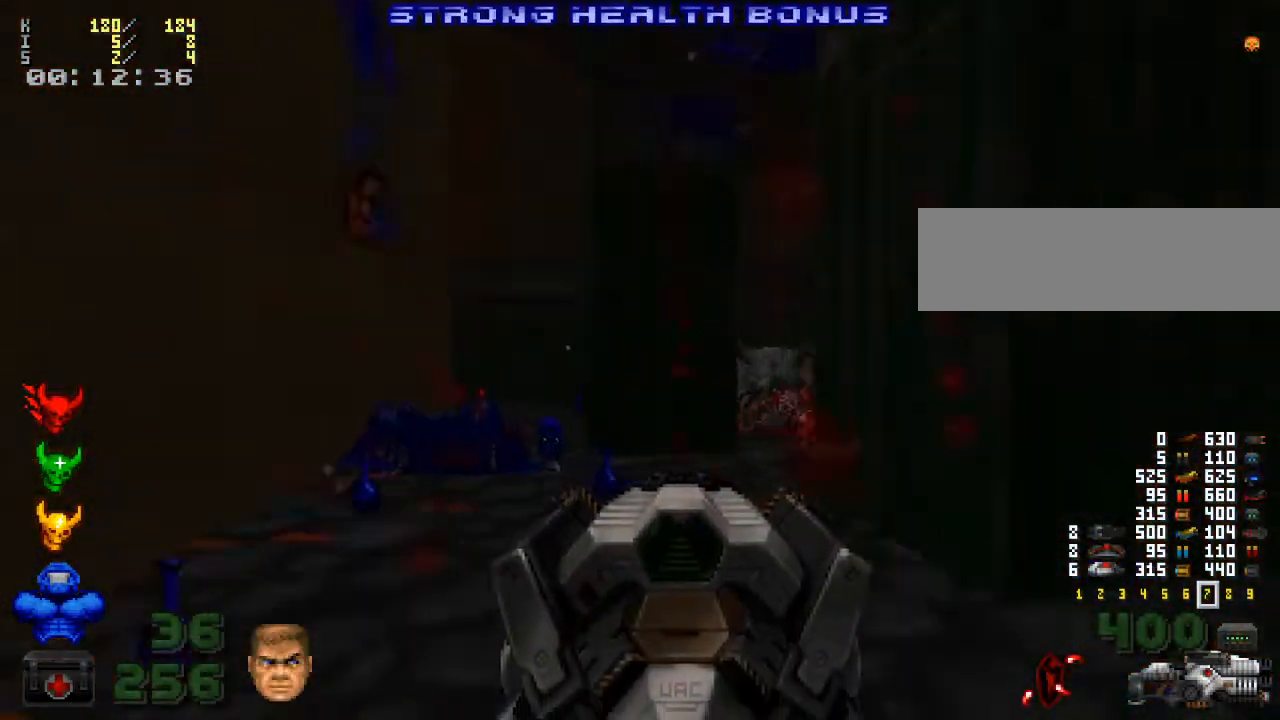
{"keys": ["a", "w"], "mouse": [], "events": [[167, "w", "up"], [233, "a", "down"], [367, "w", "down"]]}
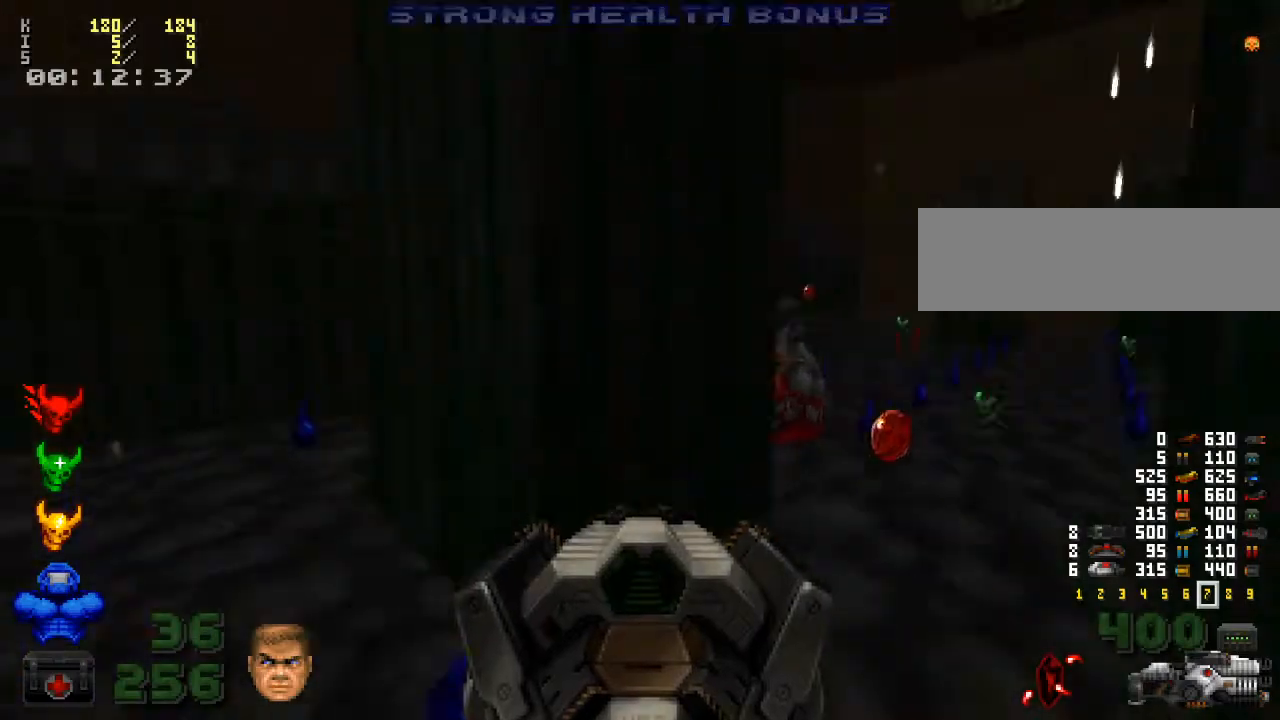
{"keys": ["w"], "mouse": [], "events": [[67, "a", "up"], [100, "a", "down"], [167, "w", "up"], [367, "w", "down"], [467, "a", "up"]]}
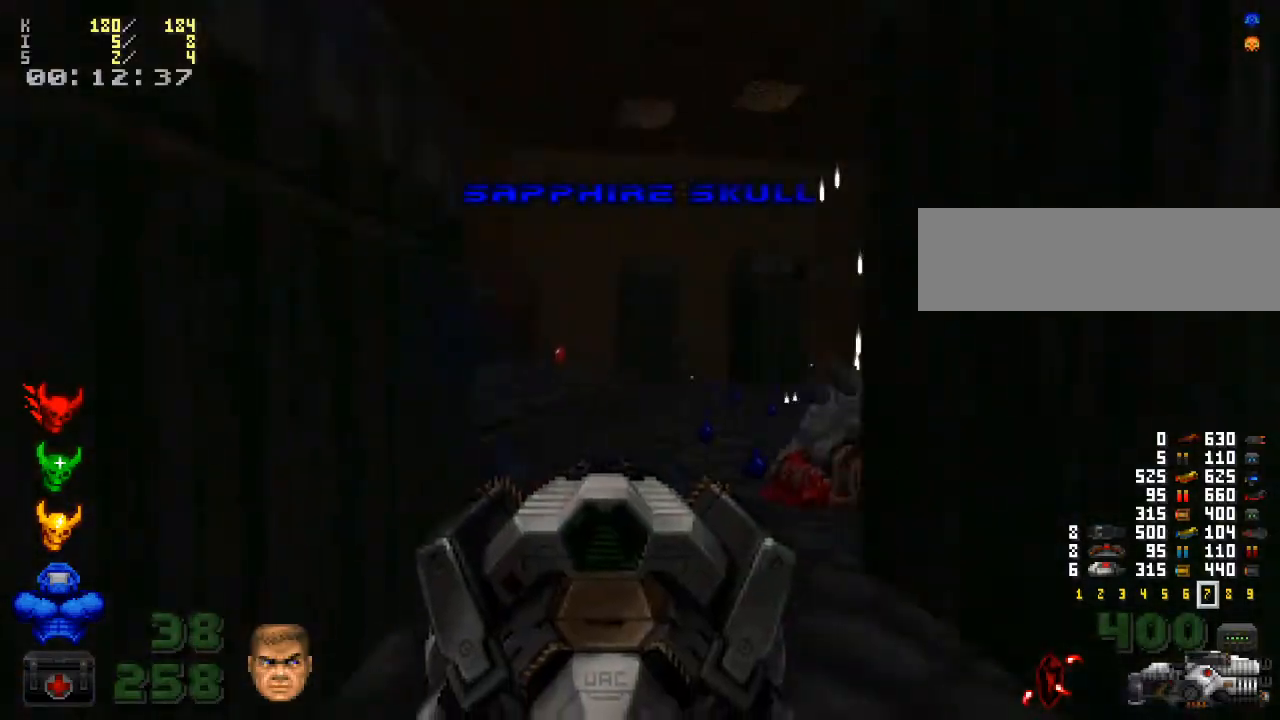
{"keys": ["w"], "mouse": [], "events": [[400, "d", "down"], [433, "d", "up"]]}
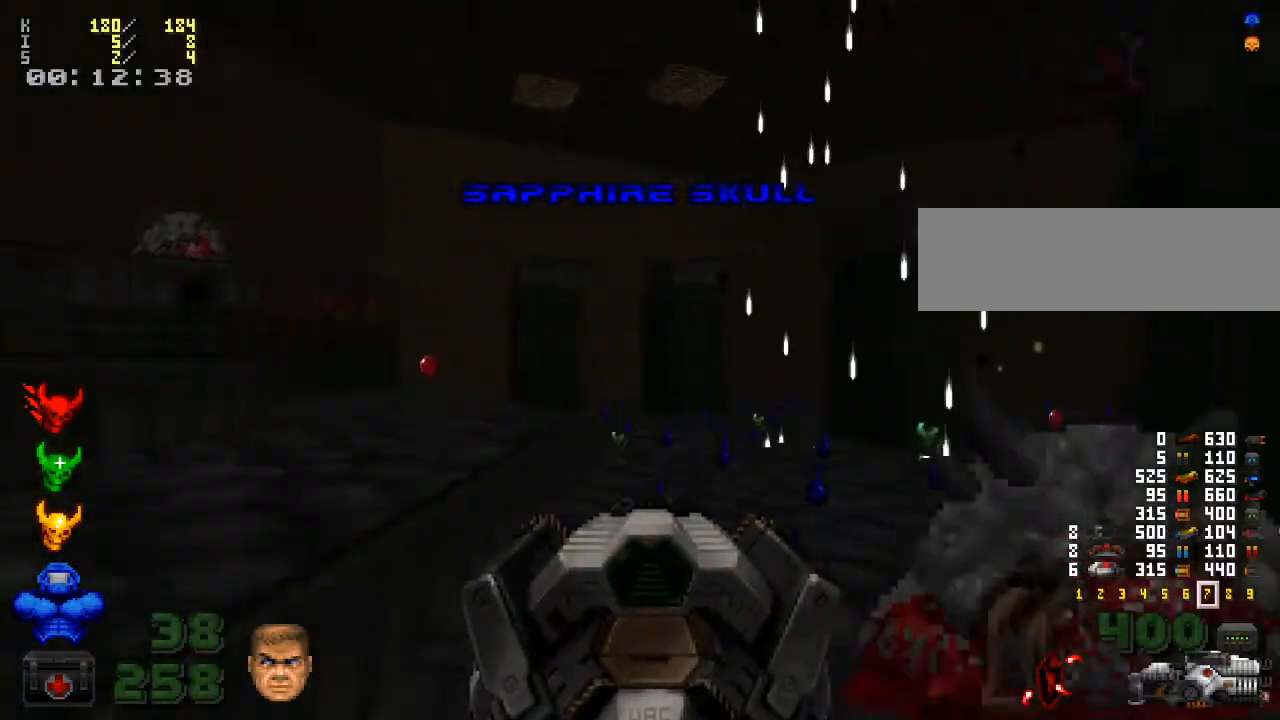
{"keys": ["a"], "mouse": [], "events": [[67, "w", "up"], [100, "a", "down"], [167, "w", "down"], [300, "w", "up"]]}
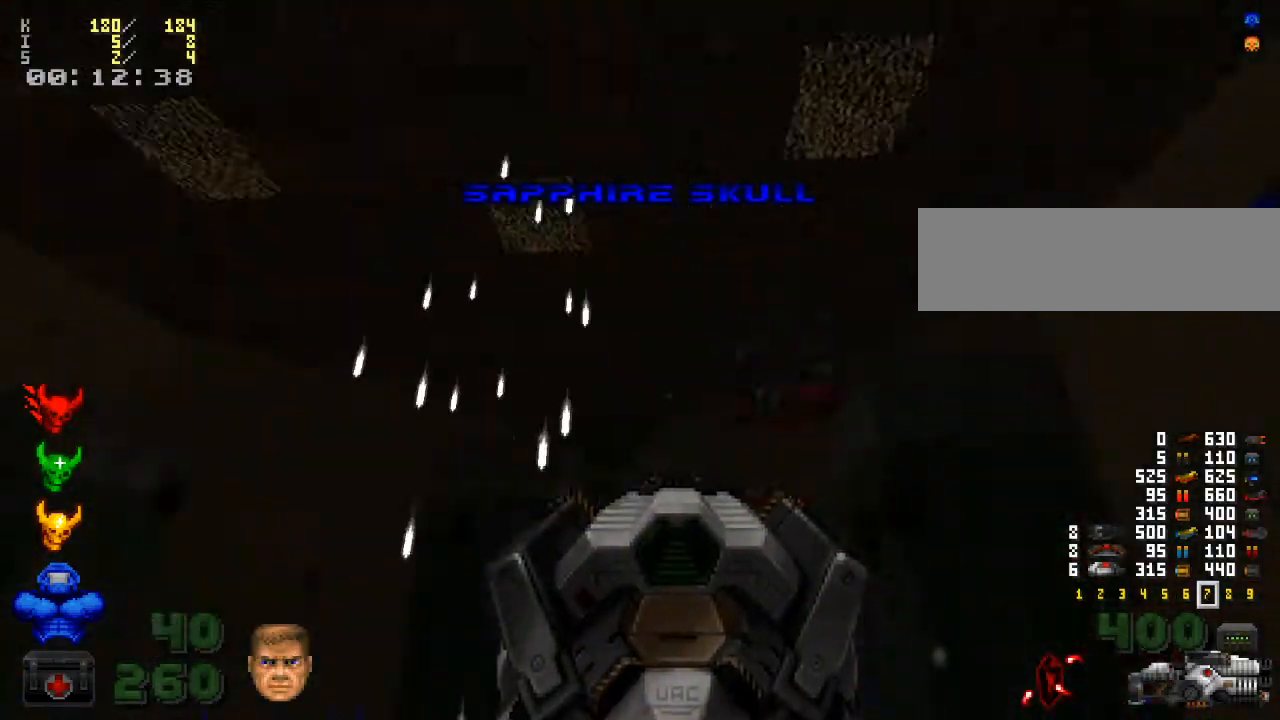
{"keys": ["a"], "mouse": ["left"], "events": [[67, "mouse_left", "down"], [133, "s", "down"], [467, "s", "up"]]}
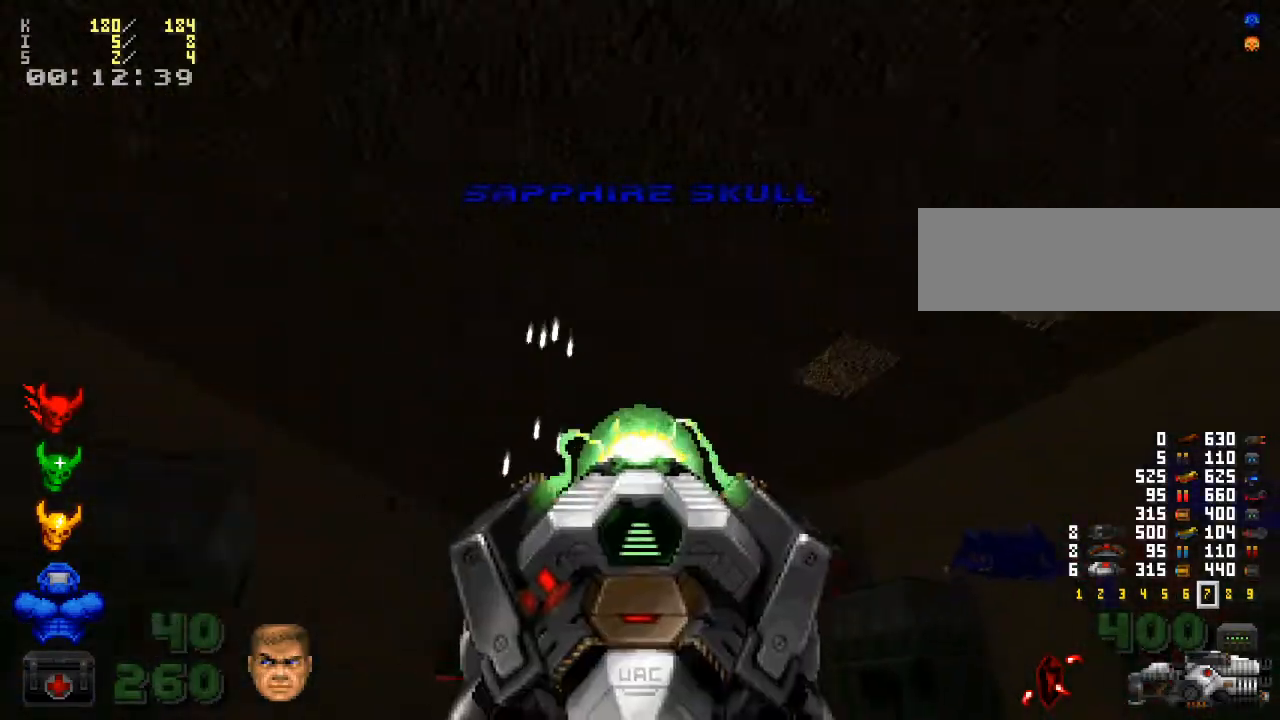
{"keys": ["a", "w"], "mouse": [], "events": [[167, "mouse_left", "up"], [500, "w", "down"]]}
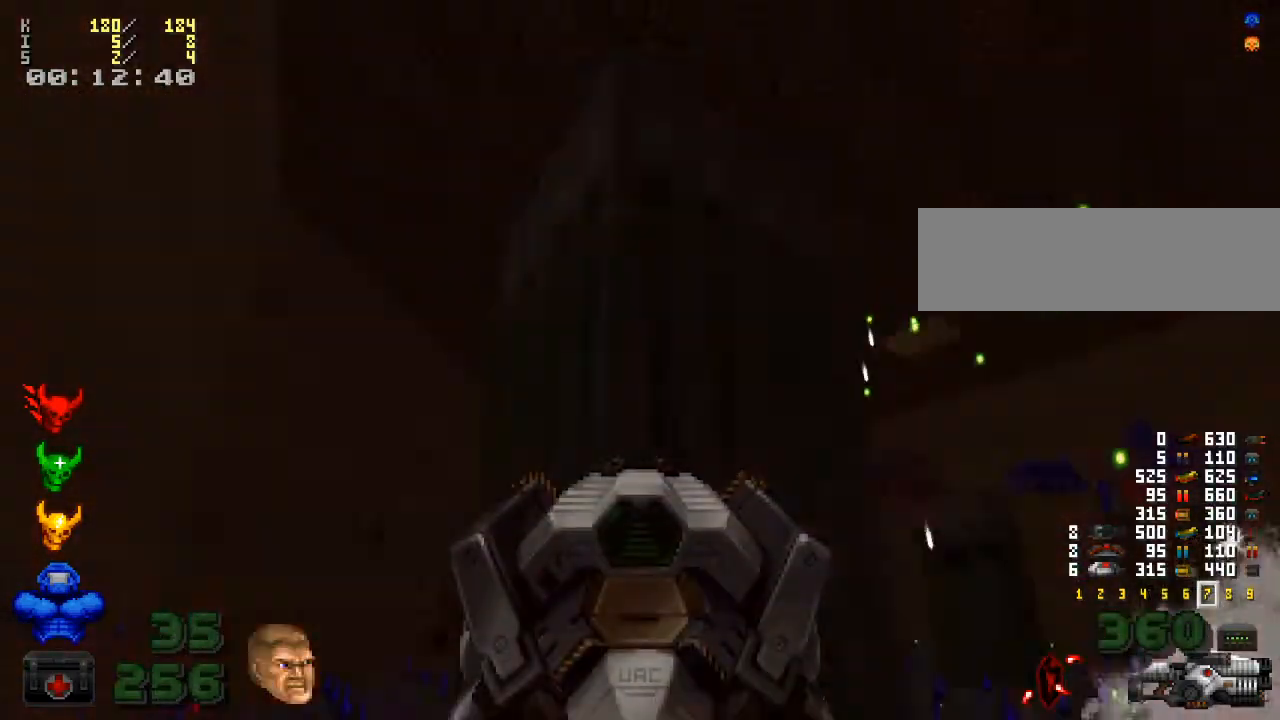
{"keys": ["a"], "mouse": [], "events": [[133, "w", "up"]]}
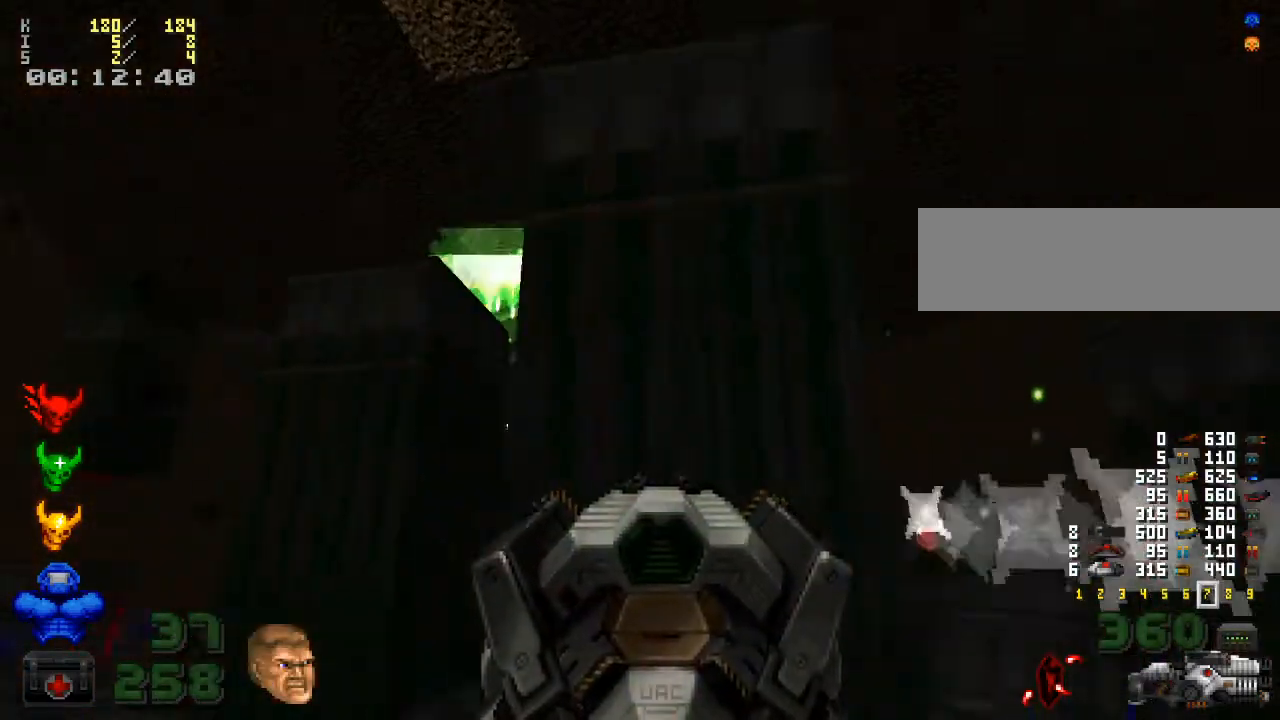
{"keys": ["a"], "mouse": [], "events": []}
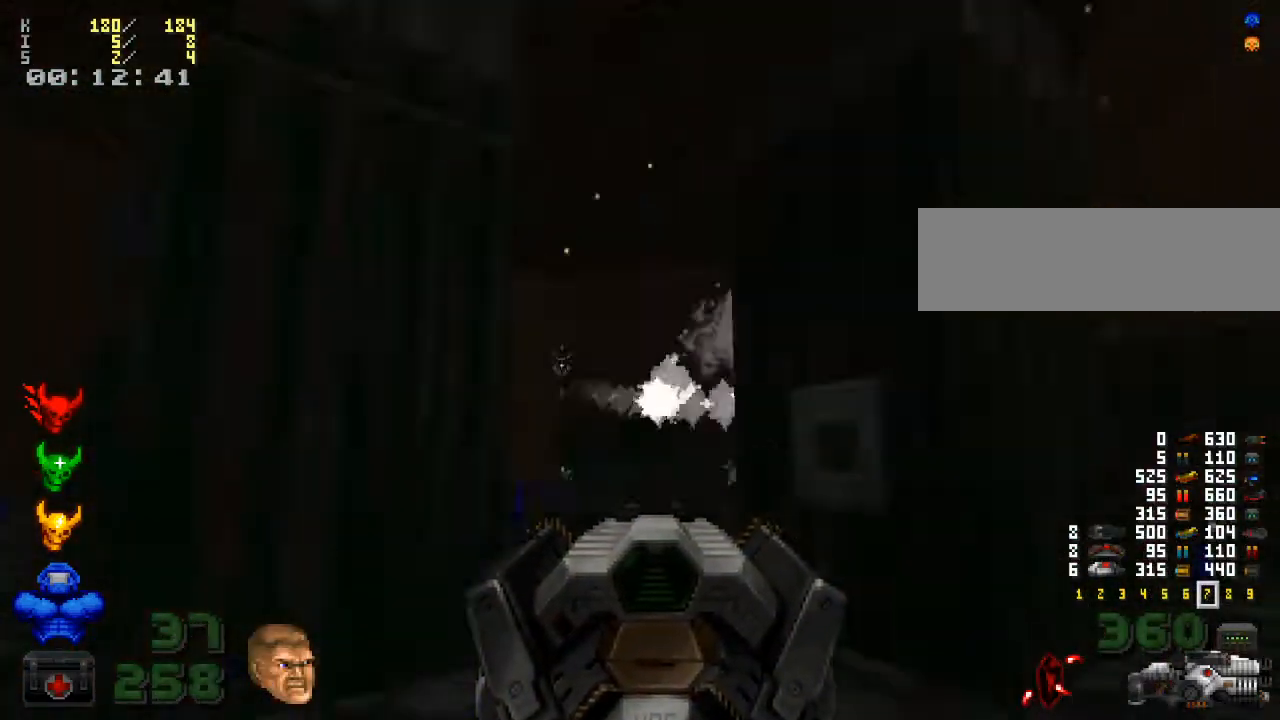
{"keys": ["a", "w"], "mouse": ["left"], "events": [[167, "mouse_left", "down"], [333, "w", "down"]]}
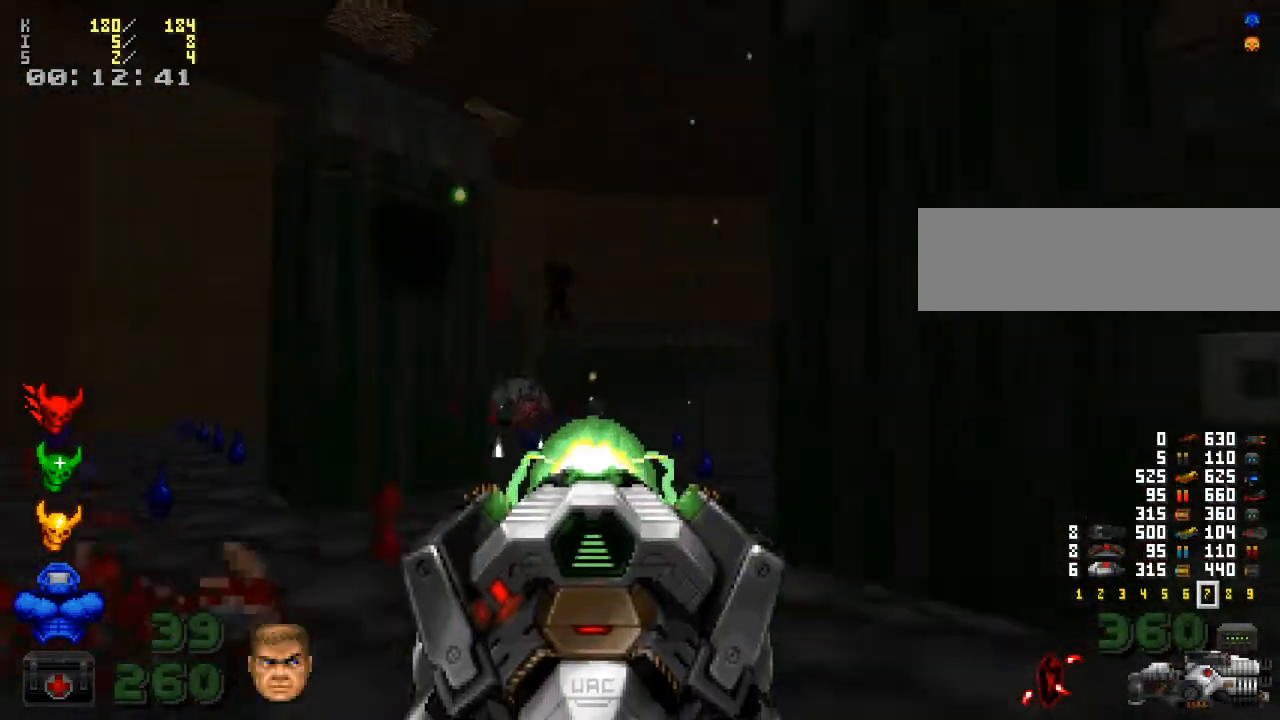
{"keys": ["a", "s"], "mouse": [], "events": [[167, "a", "up"], [333, "a", "down"], [333, "w", "up"], [467, "s", "down"], [500, "mouse_left", "up"]]}
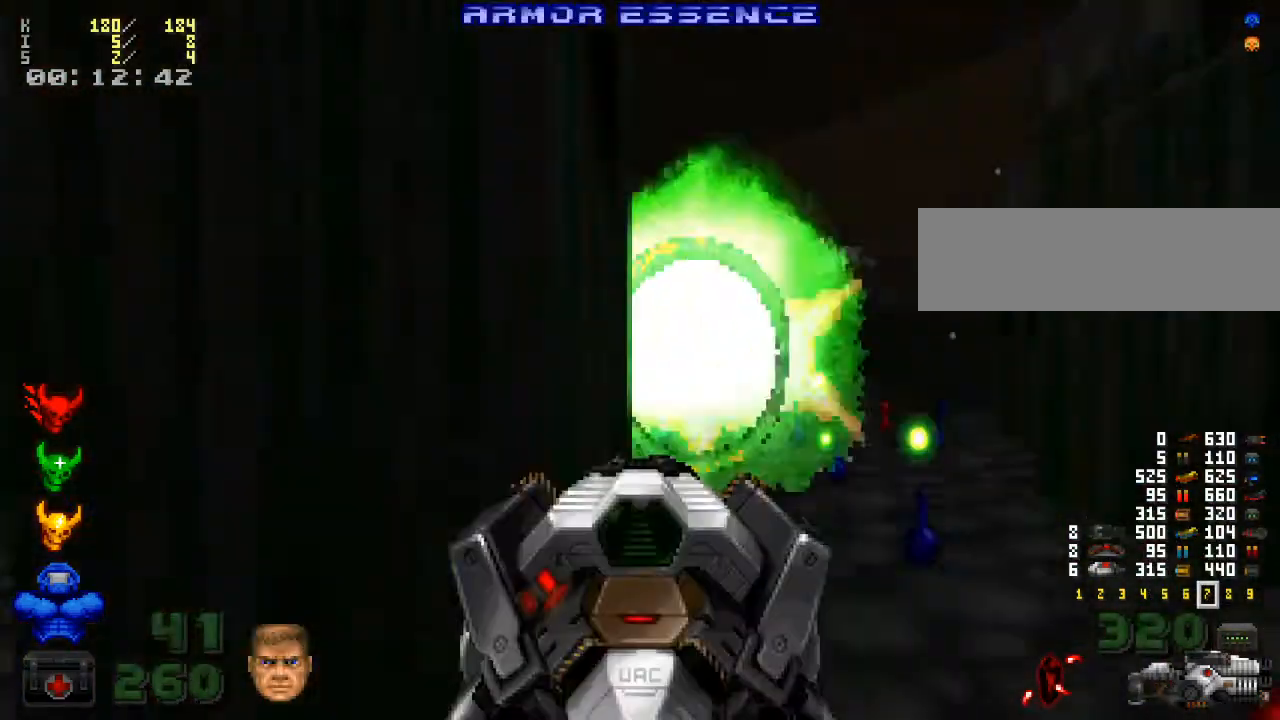
{"keys": ["w"], "mouse": [], "events": [[200, "s", "up"], [333, "w", "down"], [400, "a", "up"]]}
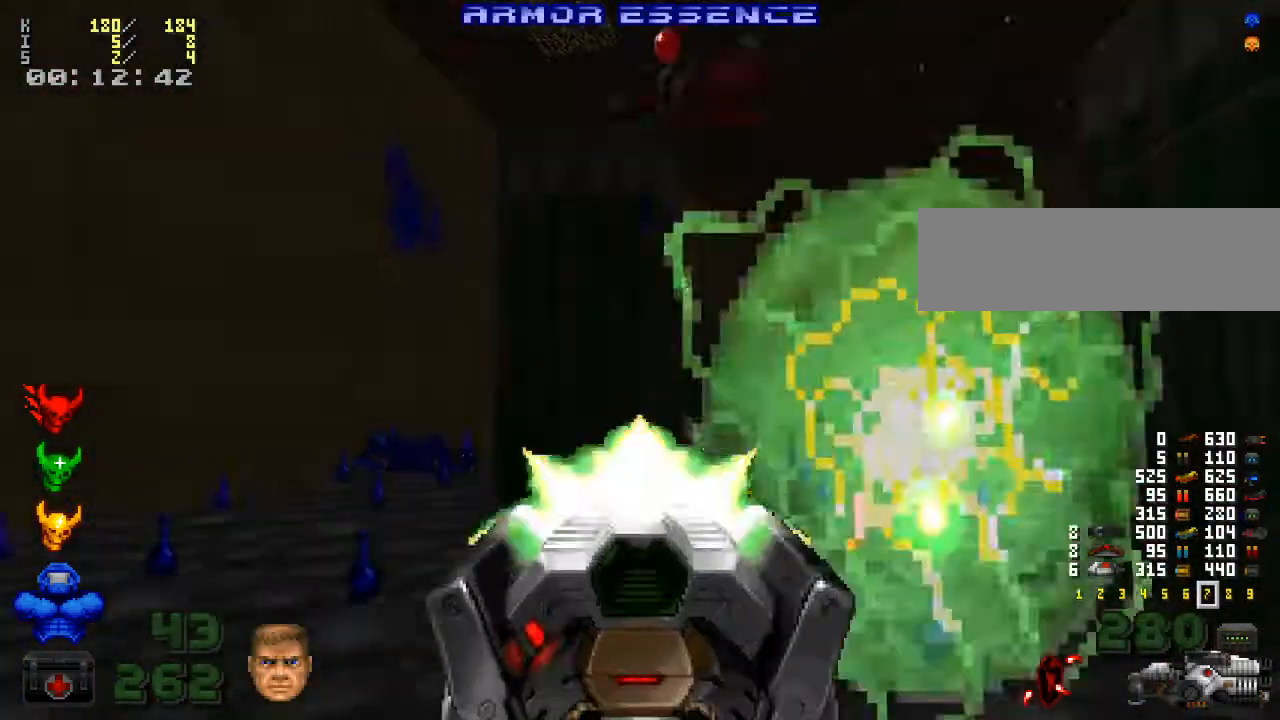
{"keys": ["a"], "mouse": [], "events": [[33, "d", "down"], [367, "a", "down"], [367, "d", "up"], [400, "w", "up"]]}
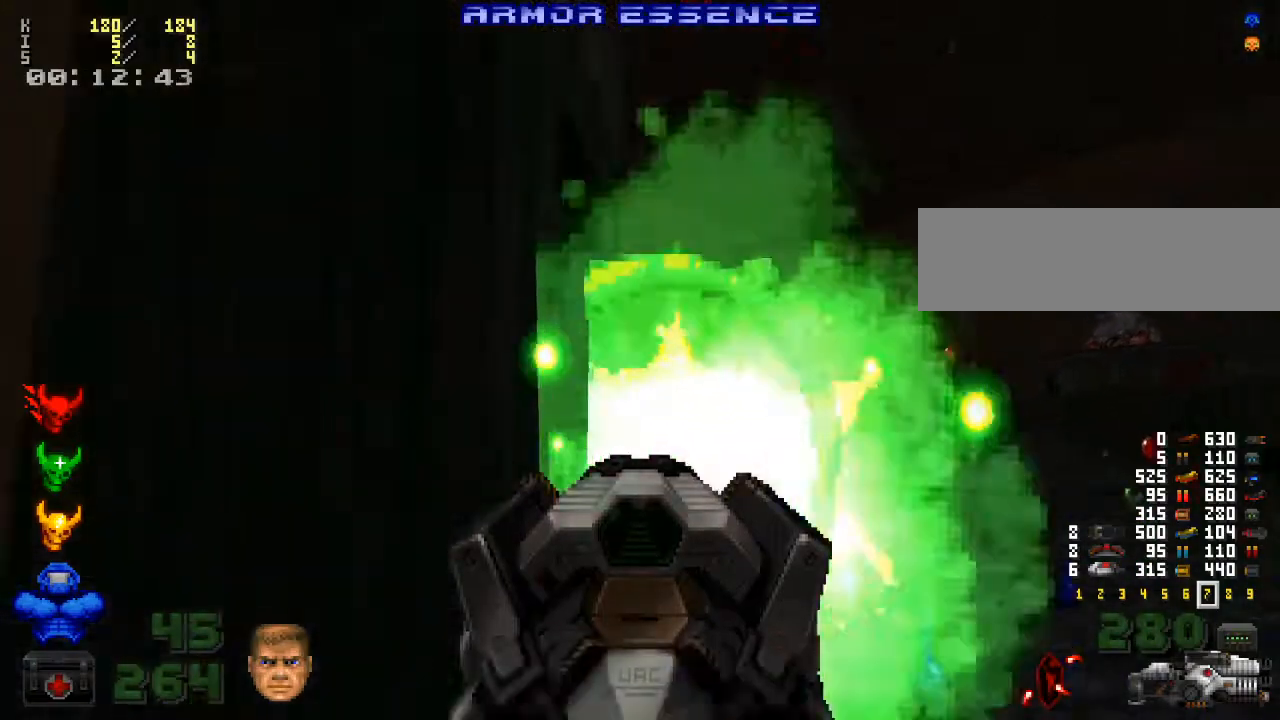
{"keys": ["a", "w"], "mouse": [], "events": [[333, "w", "down"]]}
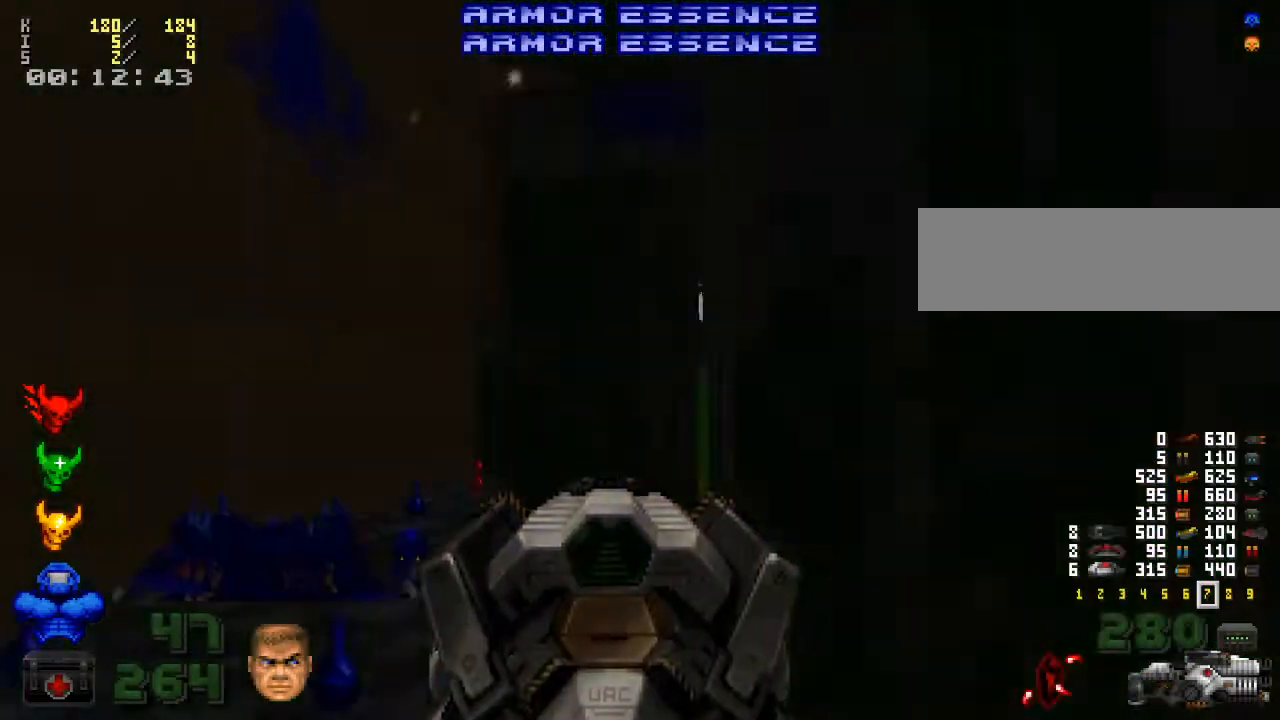
{"keys": ["w"], "mouse": [], "events": [[133, "a", "up"], [300, "d", "down"], [500, "d", "up"]]}
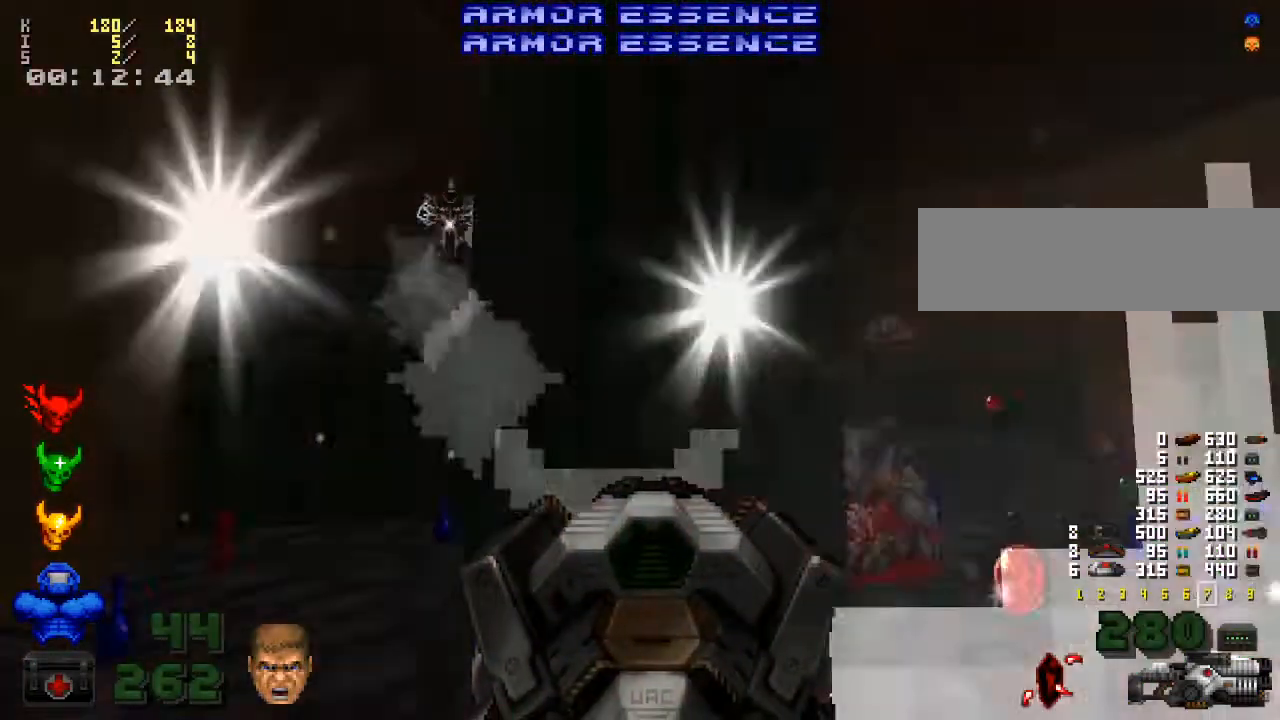
{"keys": ["a", "s"], "mouse": ["left"], "events": [[33, "a", "down"], [67, "w", "up"], [300, "mouse_left", "down"], [467, "s", "down"]]}
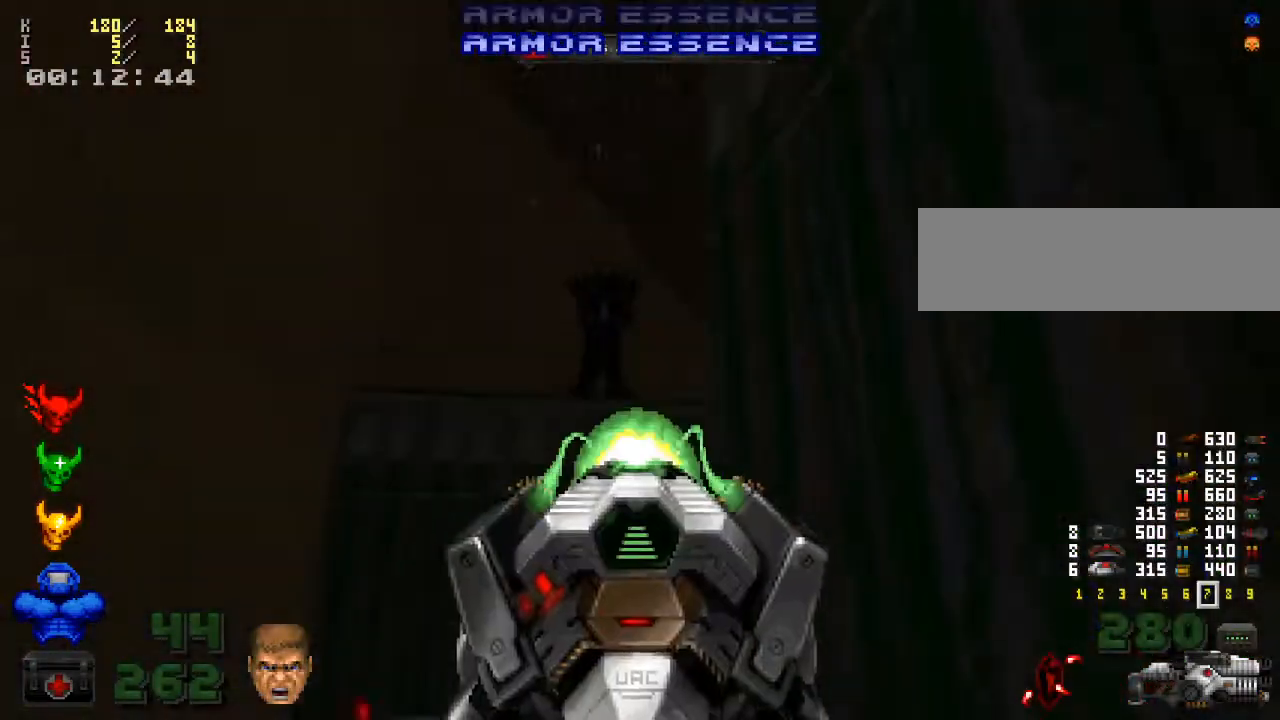
{"keys": ["s"], "mouse": [], "events": [[100, "a", "up"], [500, "mouse_left", "up"]]}
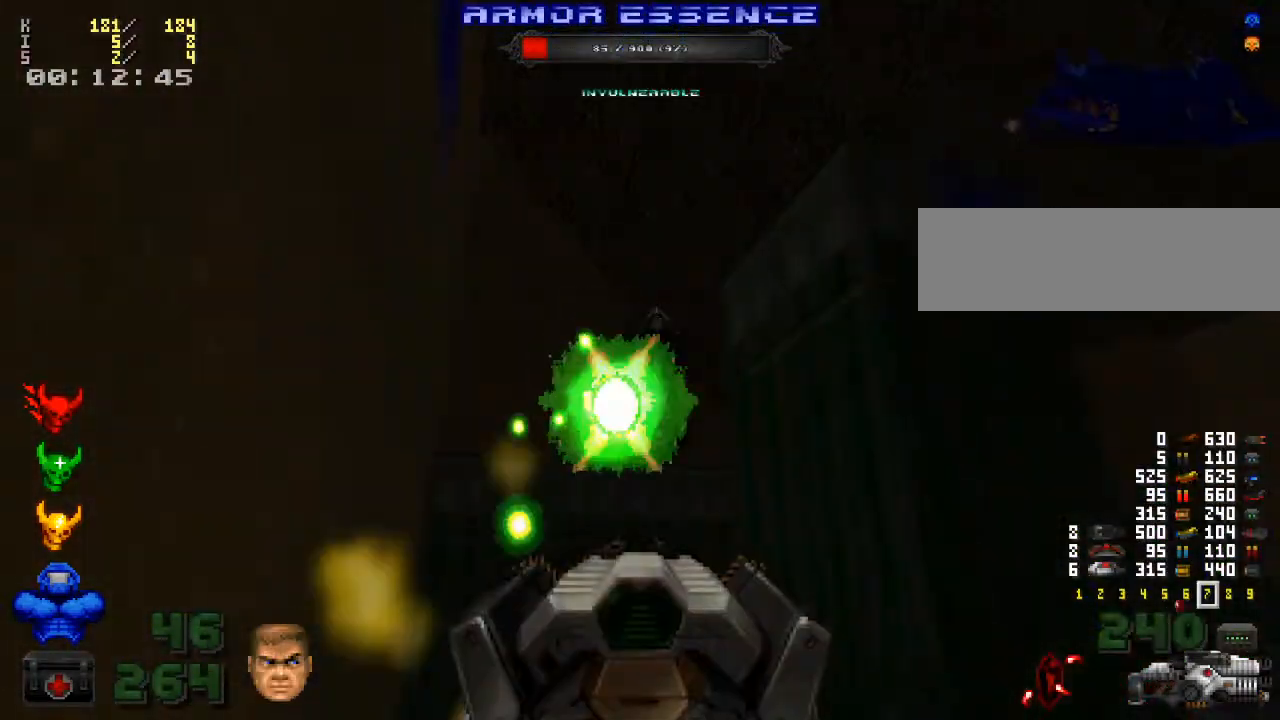
{"keys": ["d", "s"], "mouse": [], "events": [[33, "d", "down"]]}
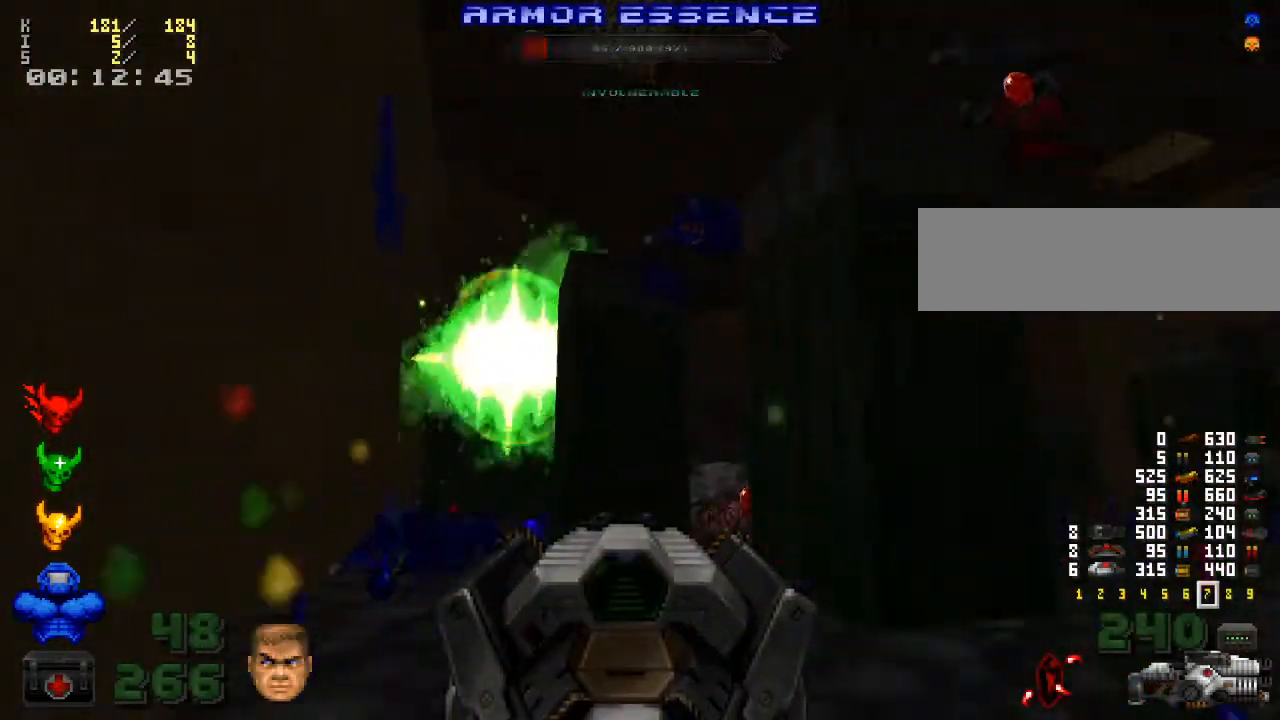
{"keys": ["w"], "mouse": [], "events": [[33, "s", "up"], [200, "w", "down"], [367, "d", "up"]]}
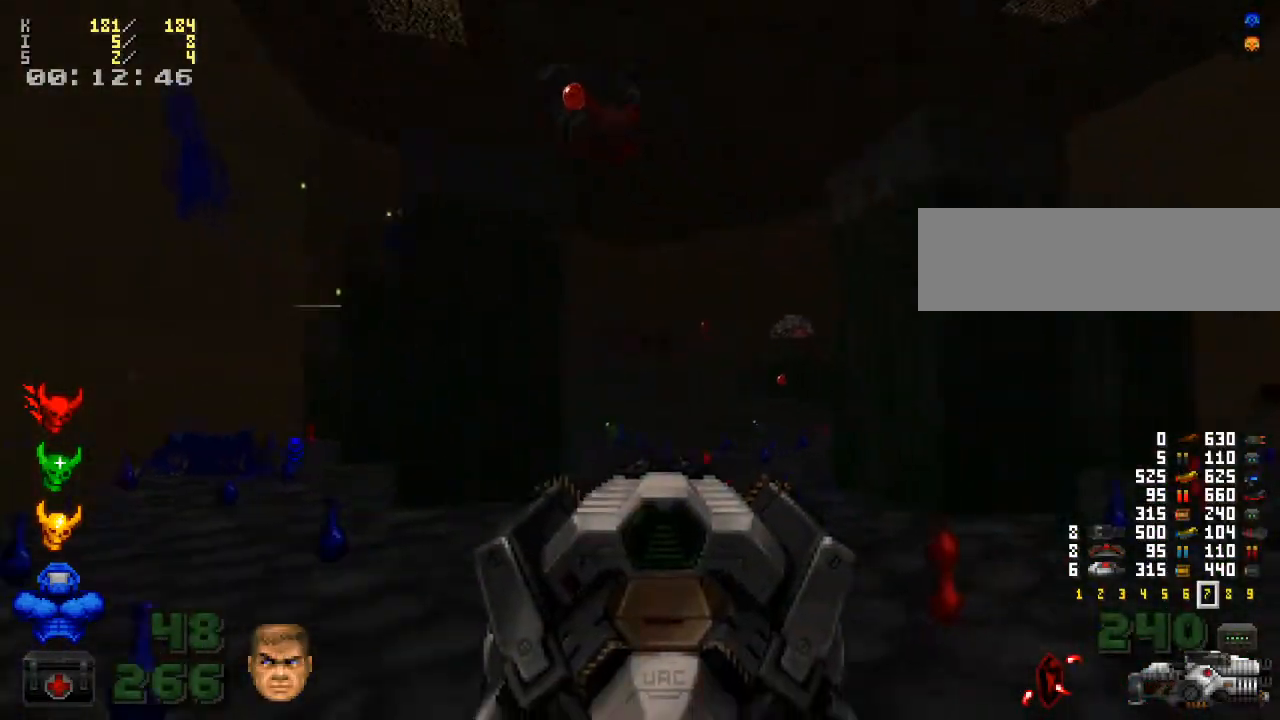
{"keys": ["w"], "mouse": [], "events": []}
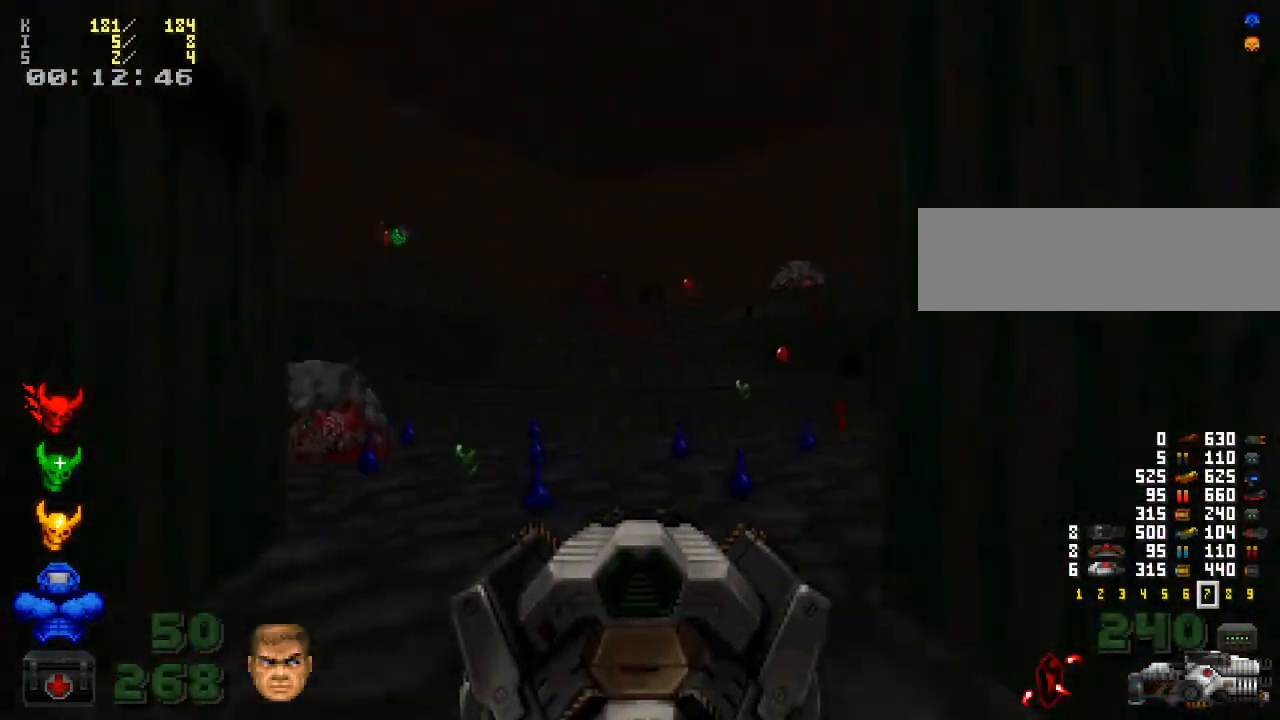
{"keys": ["w"], "mouse": [], "events": [[233, "d", "down"], [367, "d", "up"]]}
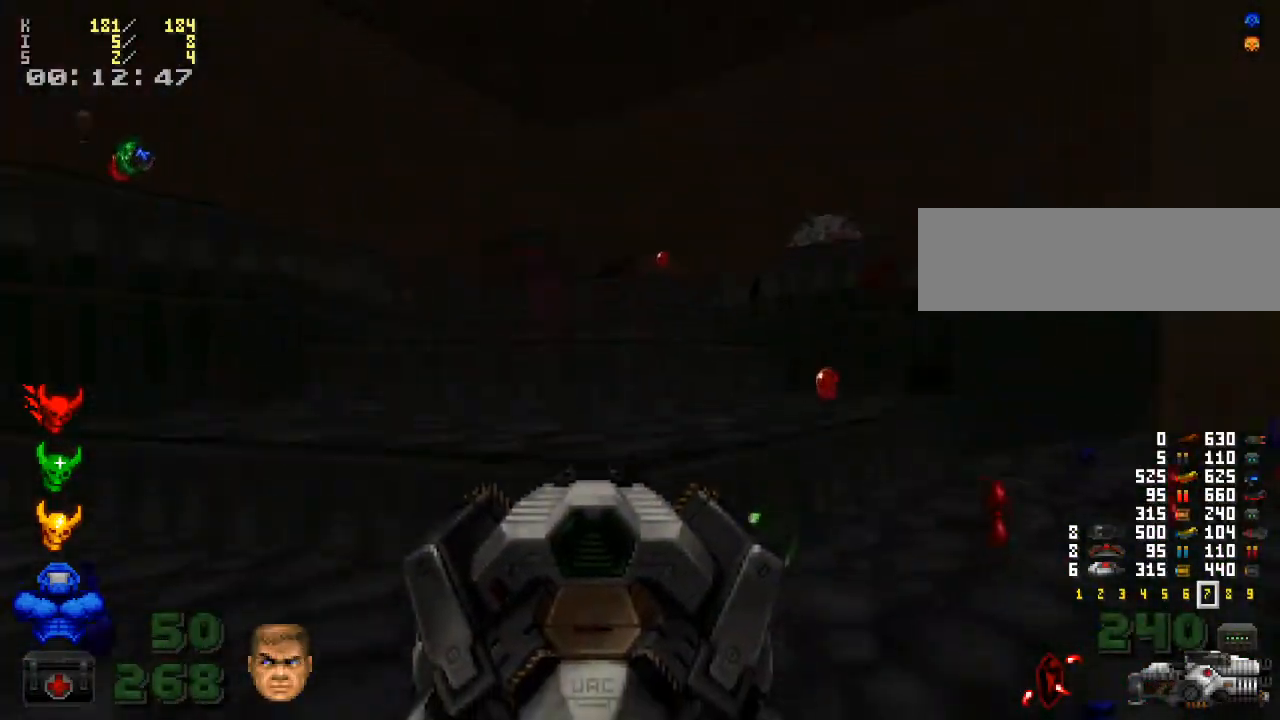
{"keys": ["w"], "mouse": [], "events": []}
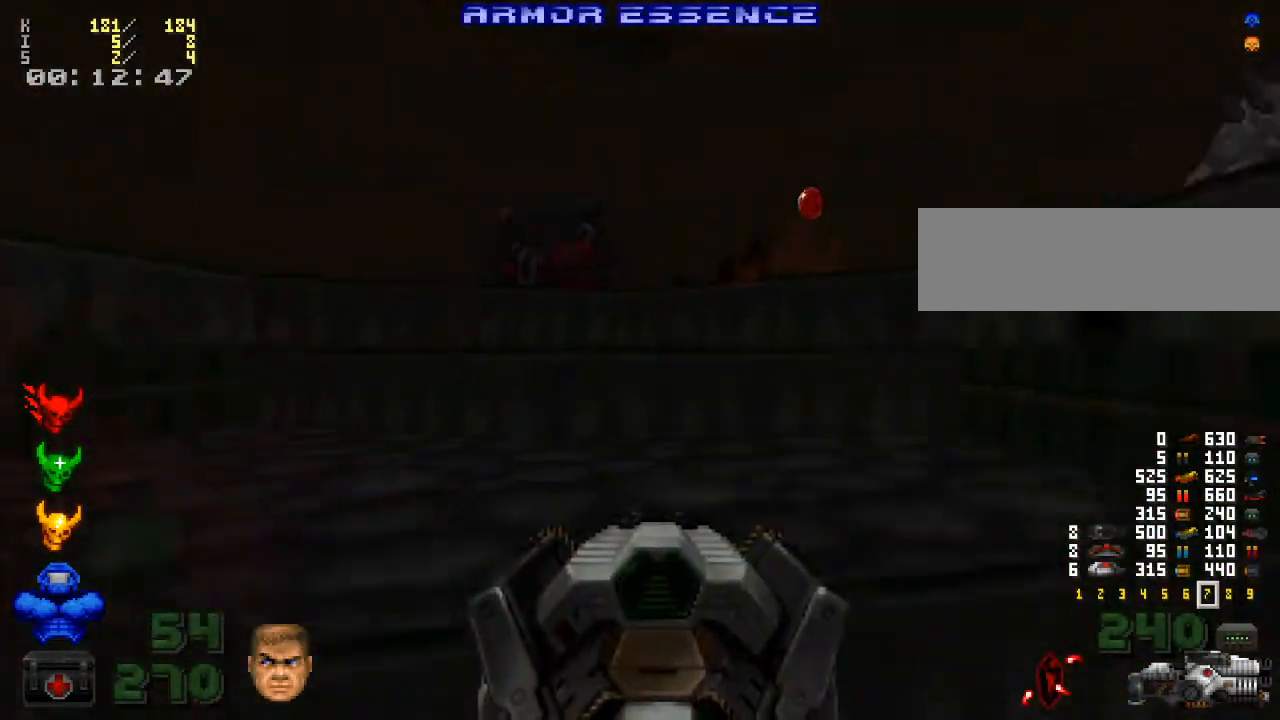
{"keys": ["w"], "mouse": [], "events": [[100, "d", "down"], [267, "w", "up"], [367, "w", "down"], [433, "d", "up"]]}
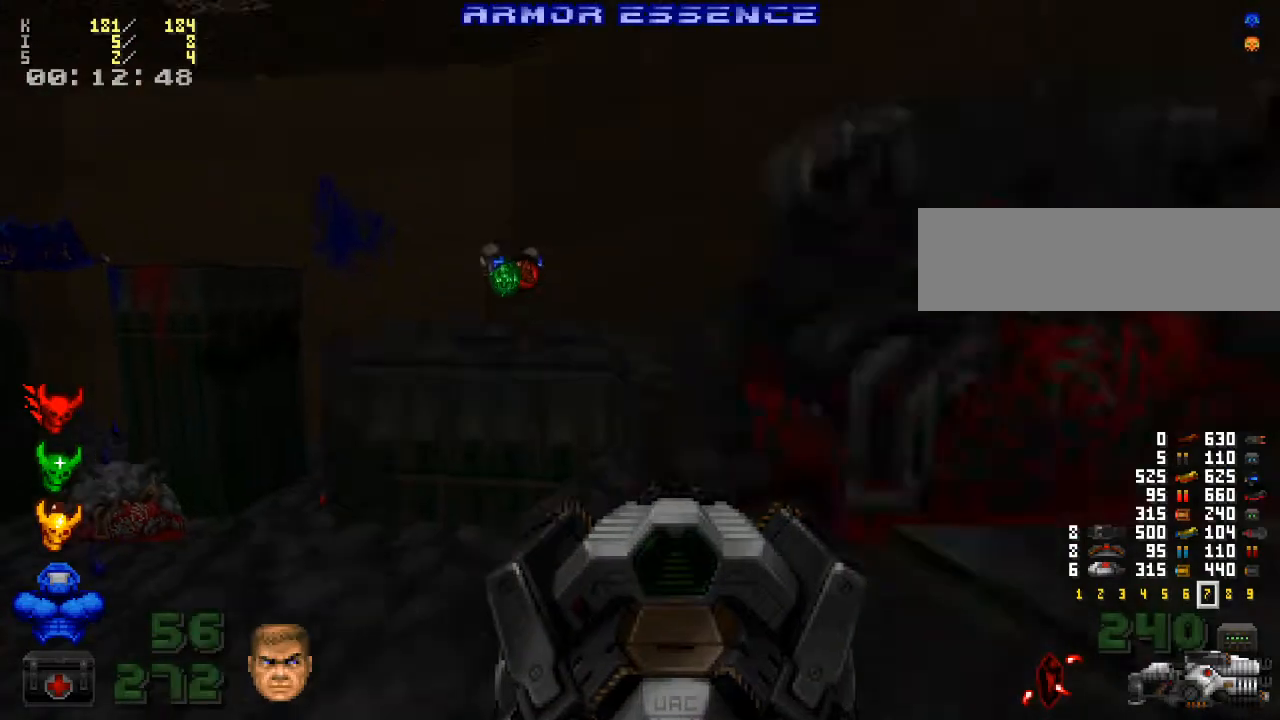
{"keys": ["w"], "mouse": [], "events": [[200, "a", "down"], [433, "a", "up"]]}
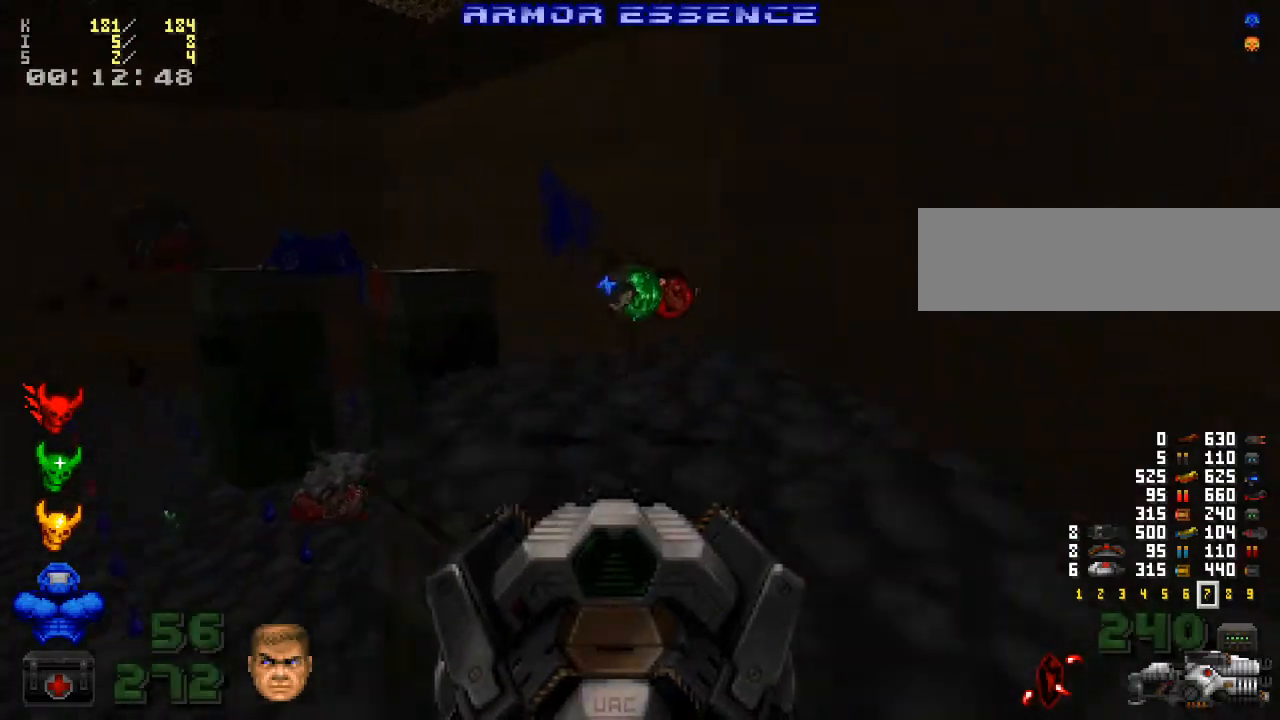
{"keys": [], "mouse": [], "events": [[367, "w", "up"], [400, "d", "down"], [500, "d", "up"]]}
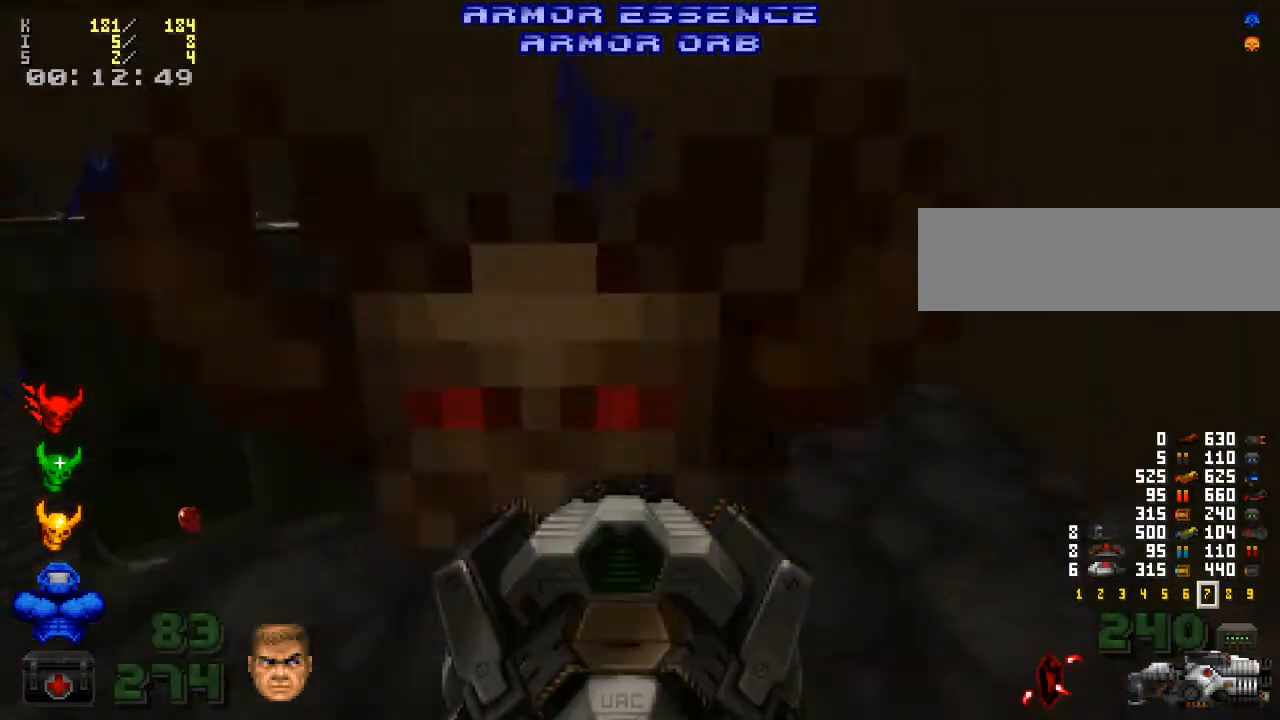
{"keys": ["a", "w"], "mouse": [], "events": [[133, "w", "down"], [167, "w", "up"], [267, "a", "down"], [467, "w", "down"]]}
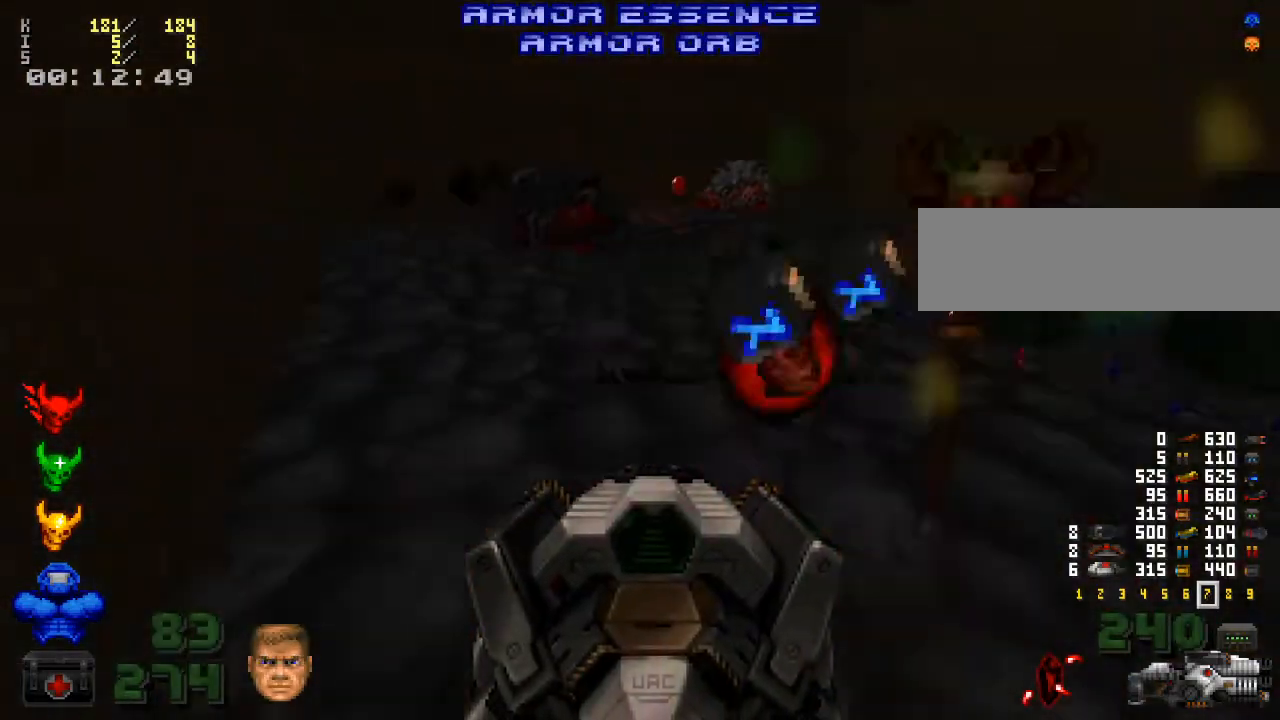
{"keys": ["w"], "mouse": [], "events": [[100, "a", "up"]]}